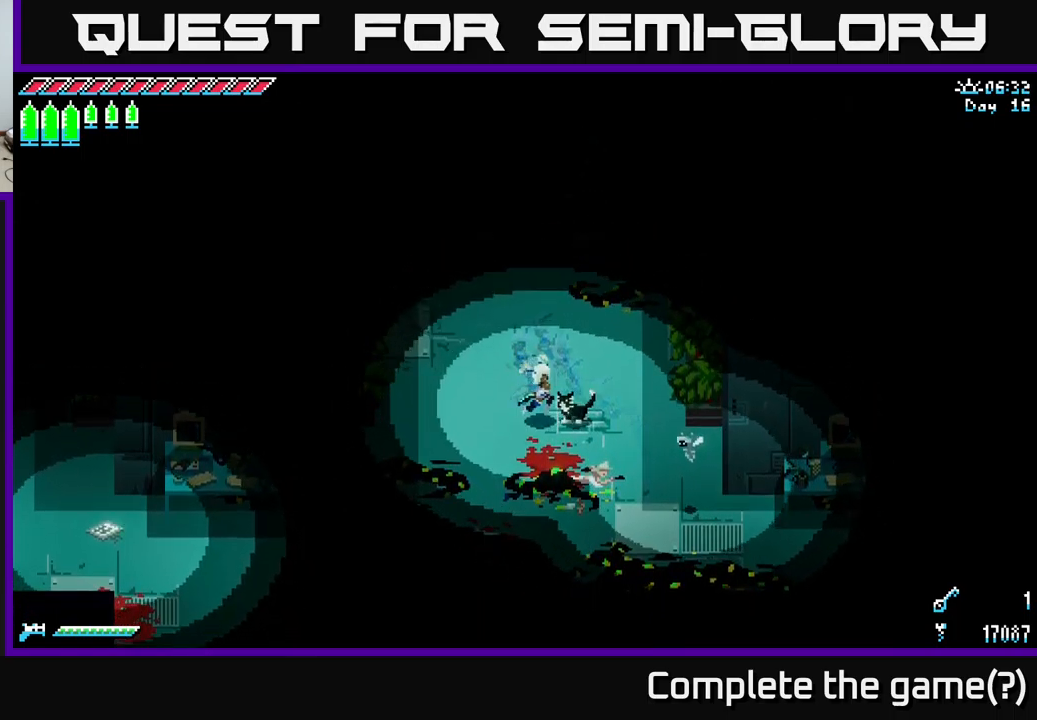
Gameplay with a controller (Xbox layout); each line is a JSON object with the inputs held at the frame after it. "events" lists button and stick changes between this image and that frame as [ms after this image, input, new state], when the widget could be followed in between.
{"buttons": ["X"], "left_stick": "down-right", "right_stick": "center", "events": []}
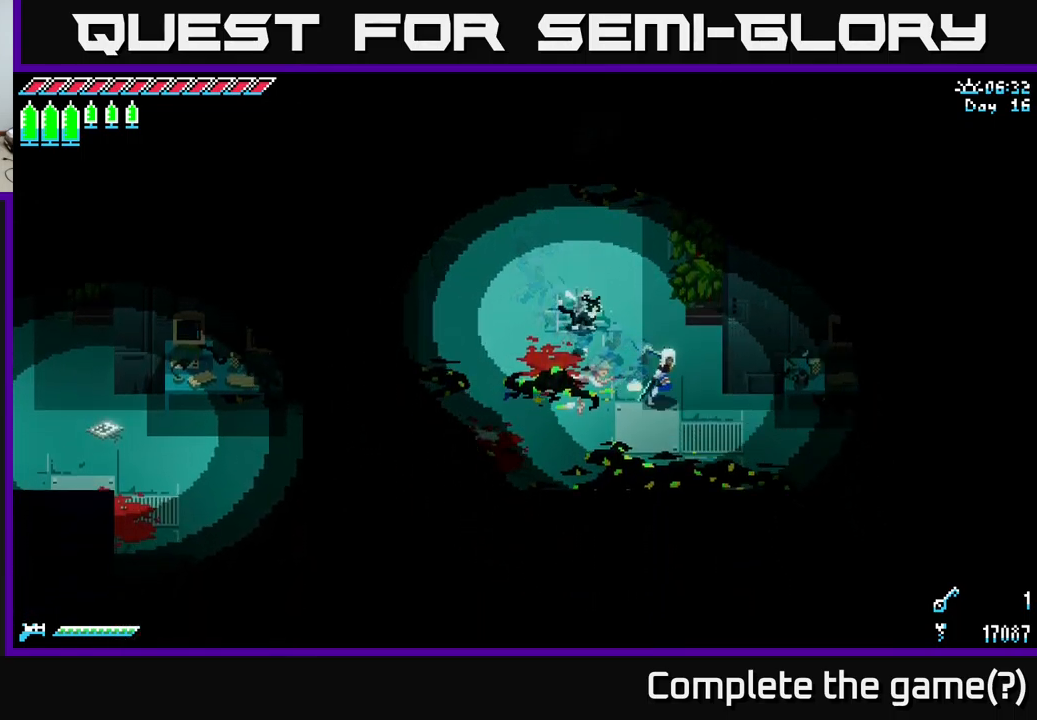
{"buttons": ["X"], "left_stick": "down-right", "right_stick": "center", "events": [[167, "left_stick", "right"], [400, "left_stick", "down-right"]]}
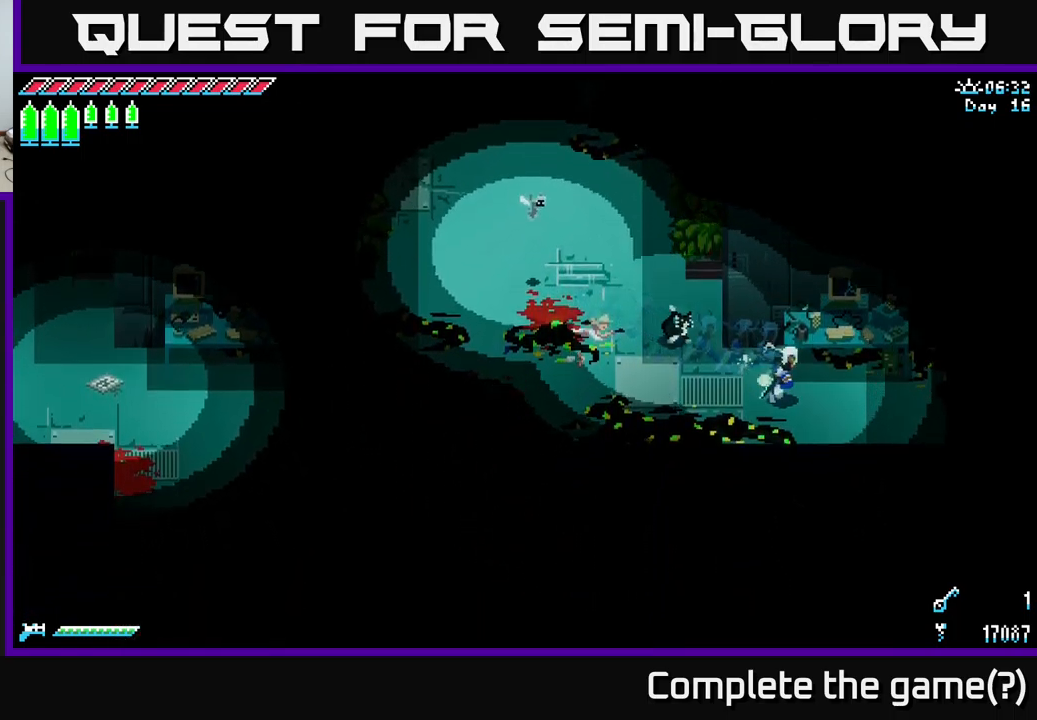
{"buttons": ["X"], "left_stick": "center", "right_stick": "center", "events": [[50, "left_stick", "right"], [300, "left_stick", "center"]]}
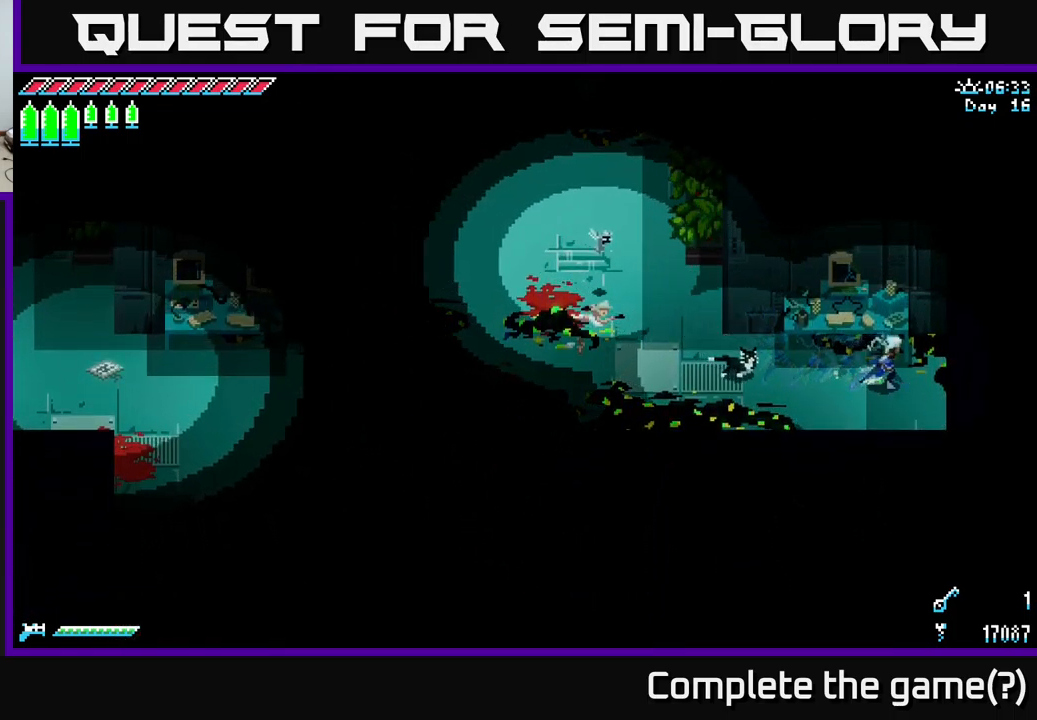
{"buttons": ["X"], "left_stick": "center", "right_stick": "center", "events": [[34, "left_stick", "up"], [117, "left_stick", "up-left"], [317, "left_stick", "up"], [434, "left_stick", "center"]]}
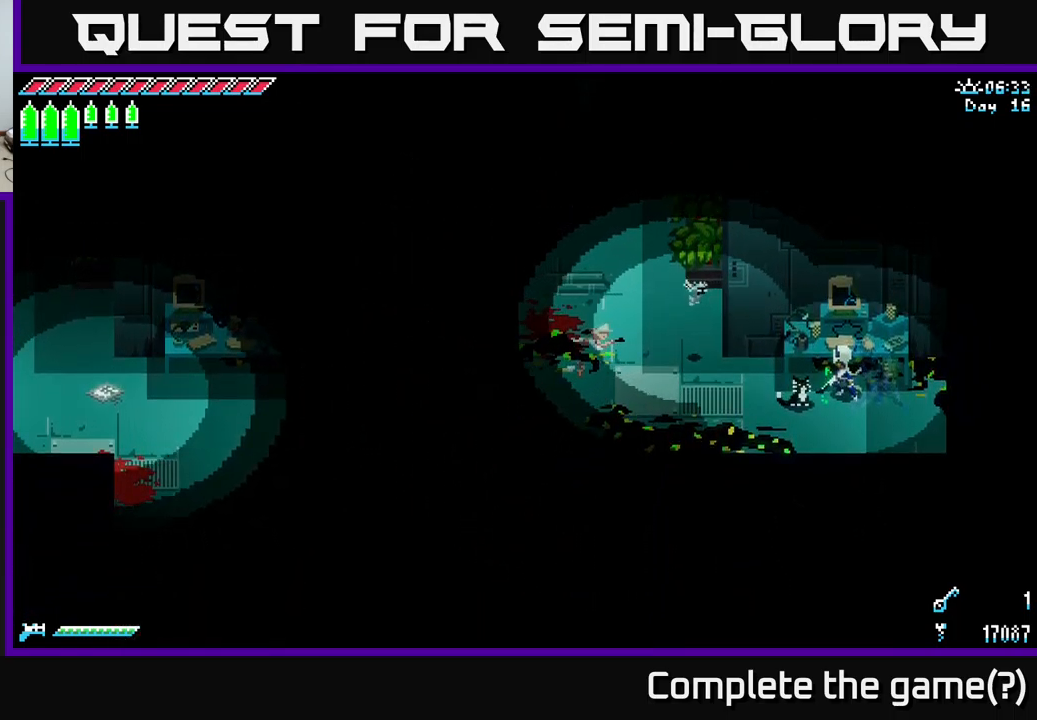
{"buttons": ["X"], "left_stick": "right", "right_stick": "center", "events": [[117, "left_stick", "right"]]}
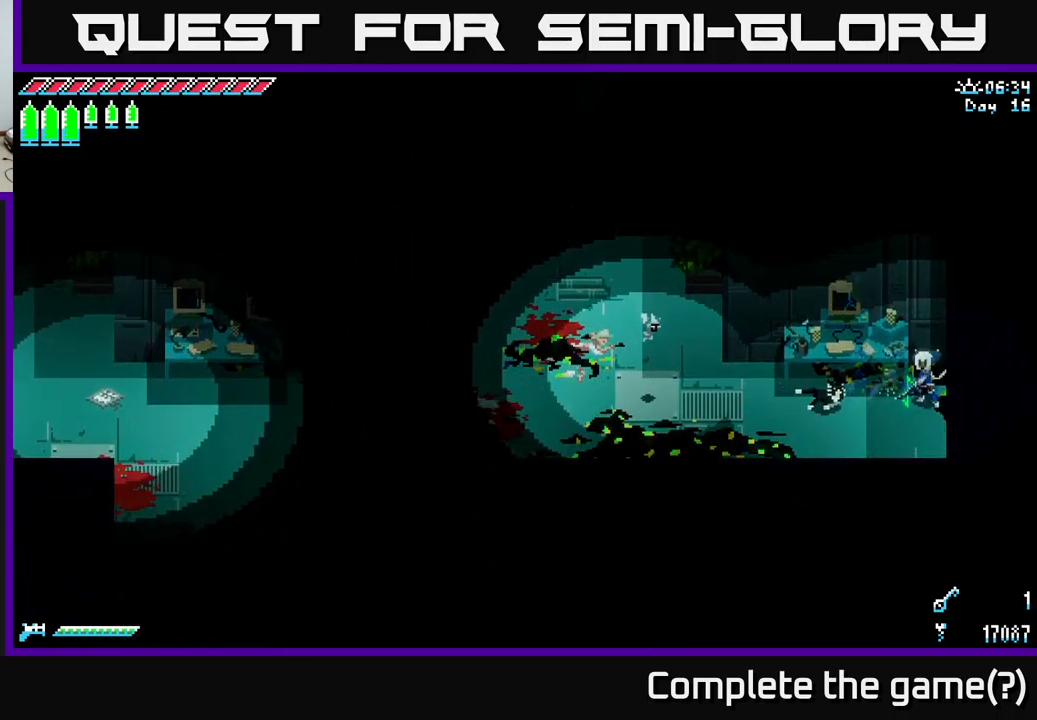
{"buttons": ["X"], "left_stick": "left", "right_stick": "center", "events": [[67, "left_stick", "left"], [350, "left_stick", "up-left"], [467, "left_stick", "left"]]}
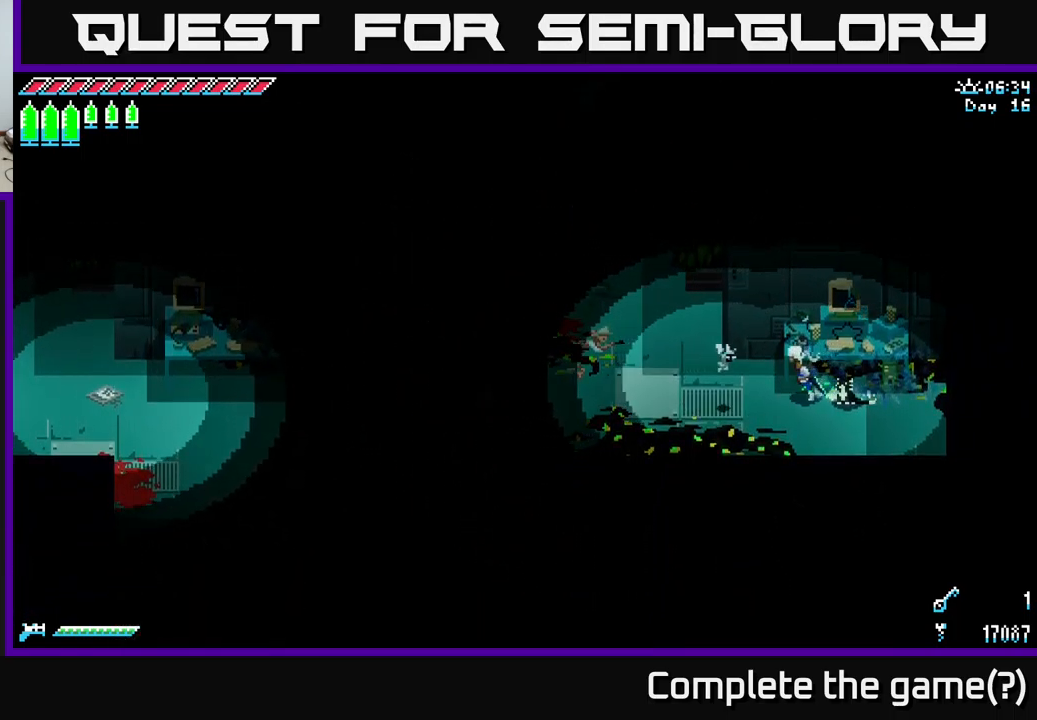
{"buttons": ["X"], "left_stick": "left", "right_stick": "center", "events": []}
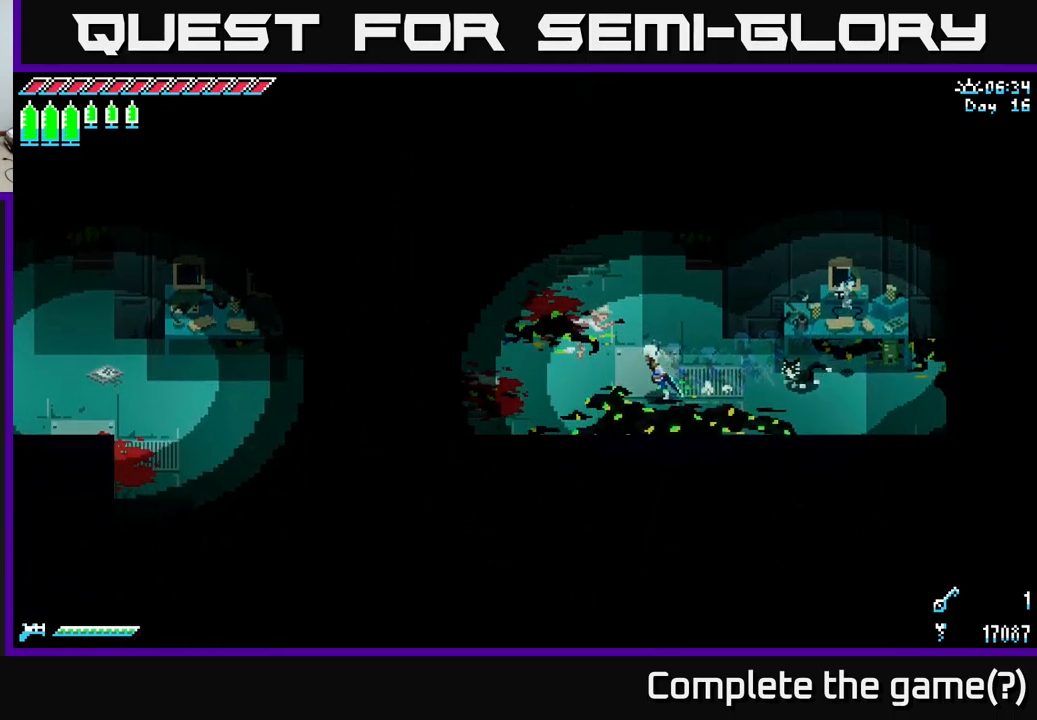
{"buttons": ["X"], "left_stick": "left", "right_stick": "center", "events": [[250, "A", "down"], [417, "A", "up"]]}
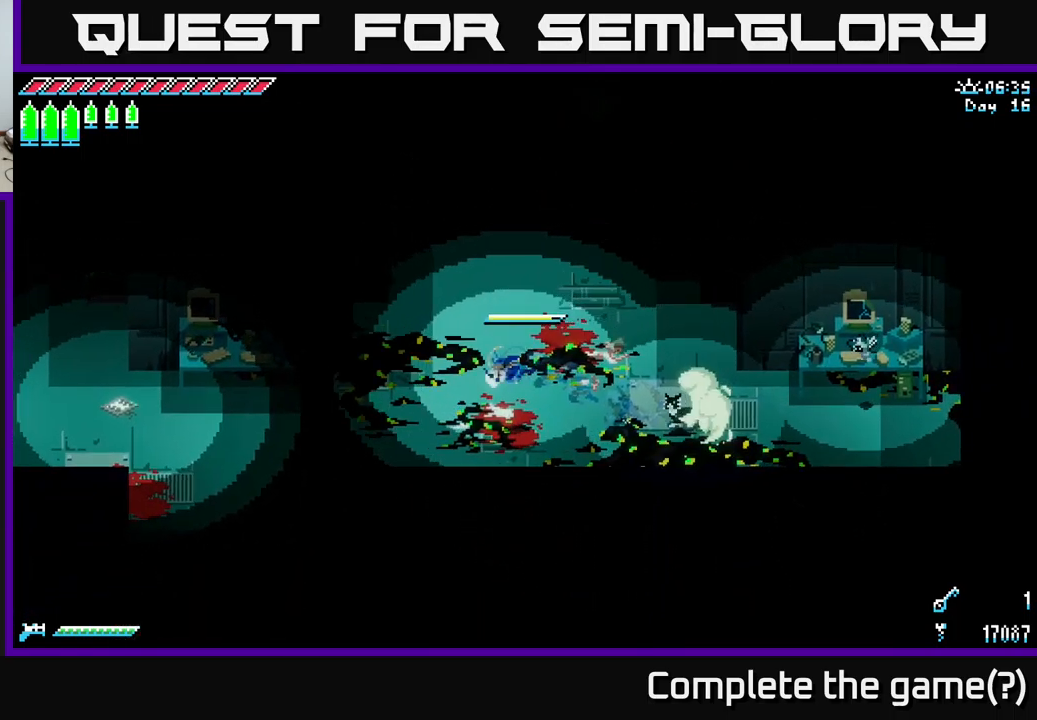
{"buttons": ["X"], "left_stick": "center", "right_stick": "center", "events": [[384, "left_stick", "center"]]}
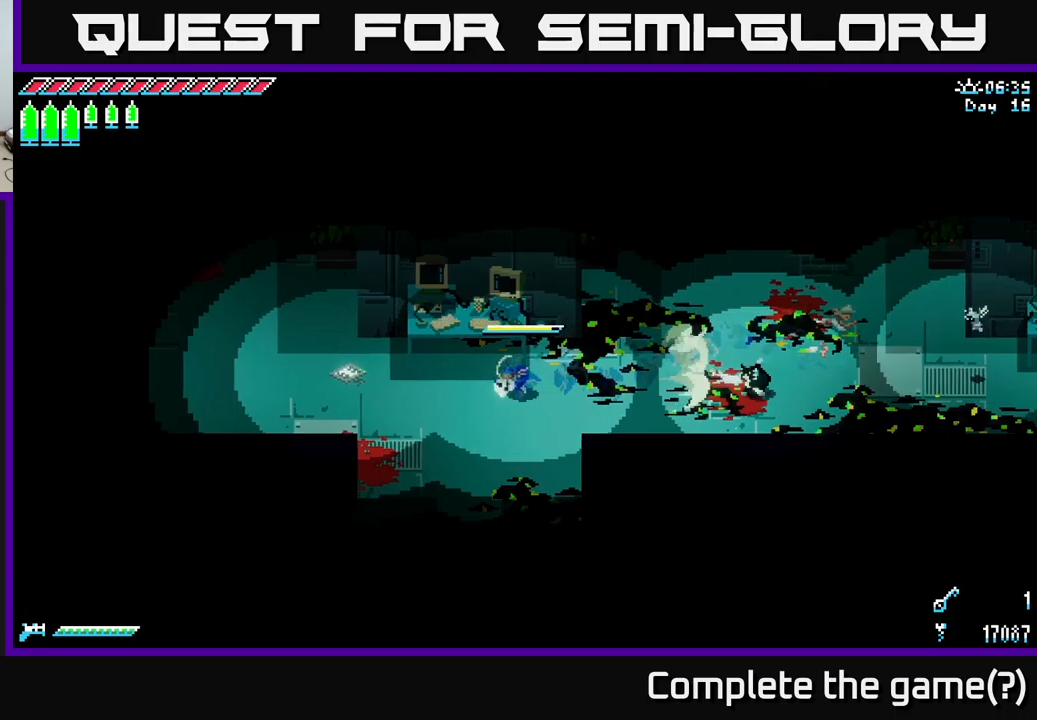
{"buttons": ["X"], "left_stick": "down", "right_stick": "center", "events": [[50, "left_stick", "down-left"], [300, "left_stick", "down"]]}
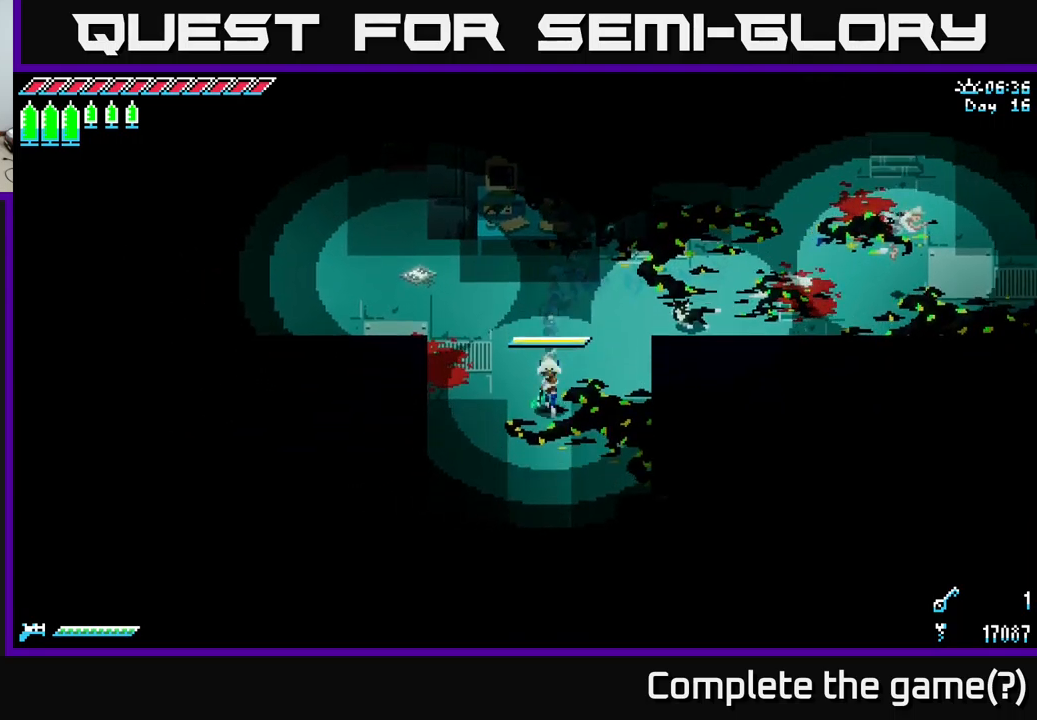
{"buttons": ["X"], "left_stick": "down", "right_stick": "center", "events": [[67, "left_stick", "down-left"], [250, "left_stick", "down"]]}
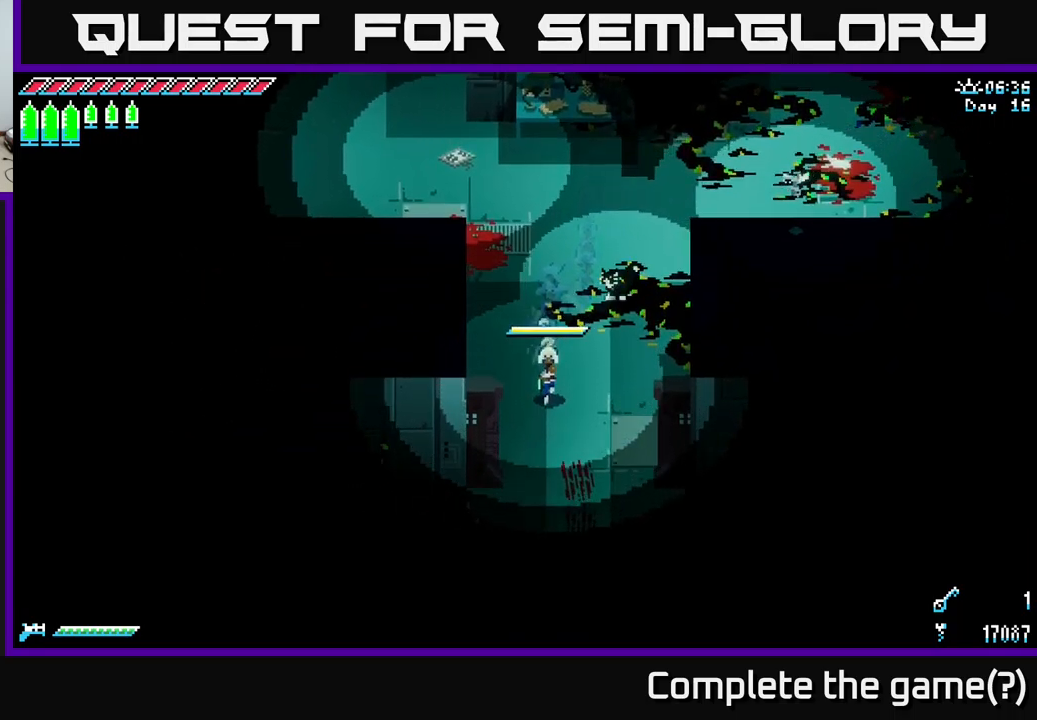
{"buttons": ["X"], "left_stick": "down-right", "right_stick": "center", "events": [[67, "left_stick", "center"], [300, "left_stick", "down"], [450, "left_stick", "down-right"]]}
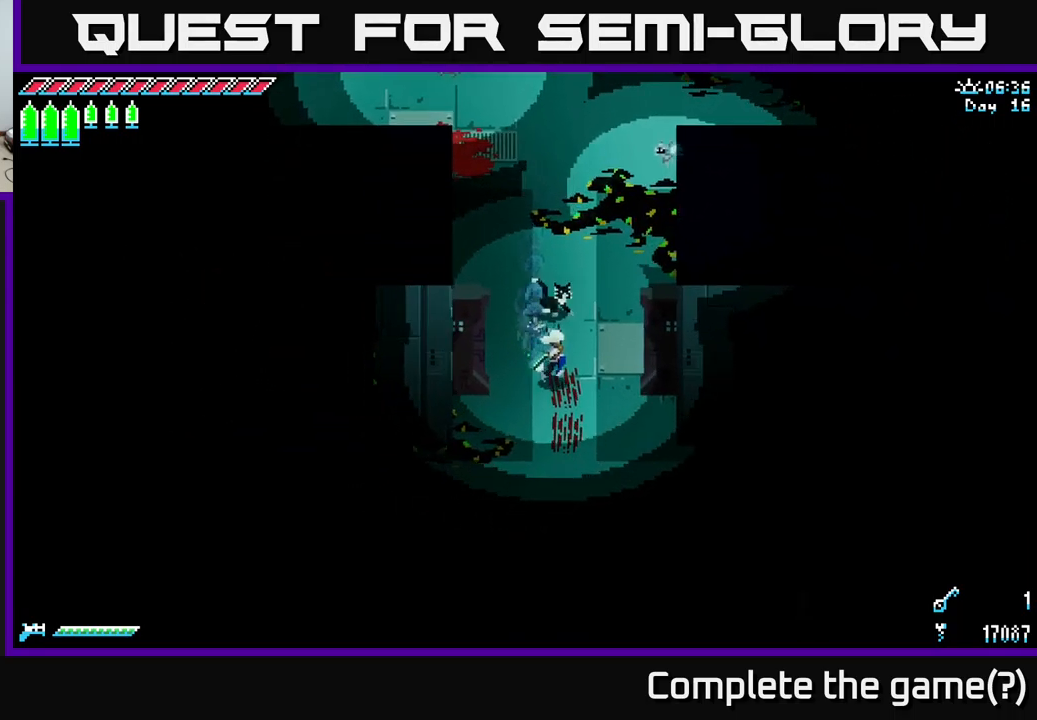
{"buttons": ["X"], "left_stick": "center", "right_stick": "center", "events": [[84, "left_stick", "down"], [350, "left_stick", "center"]]}
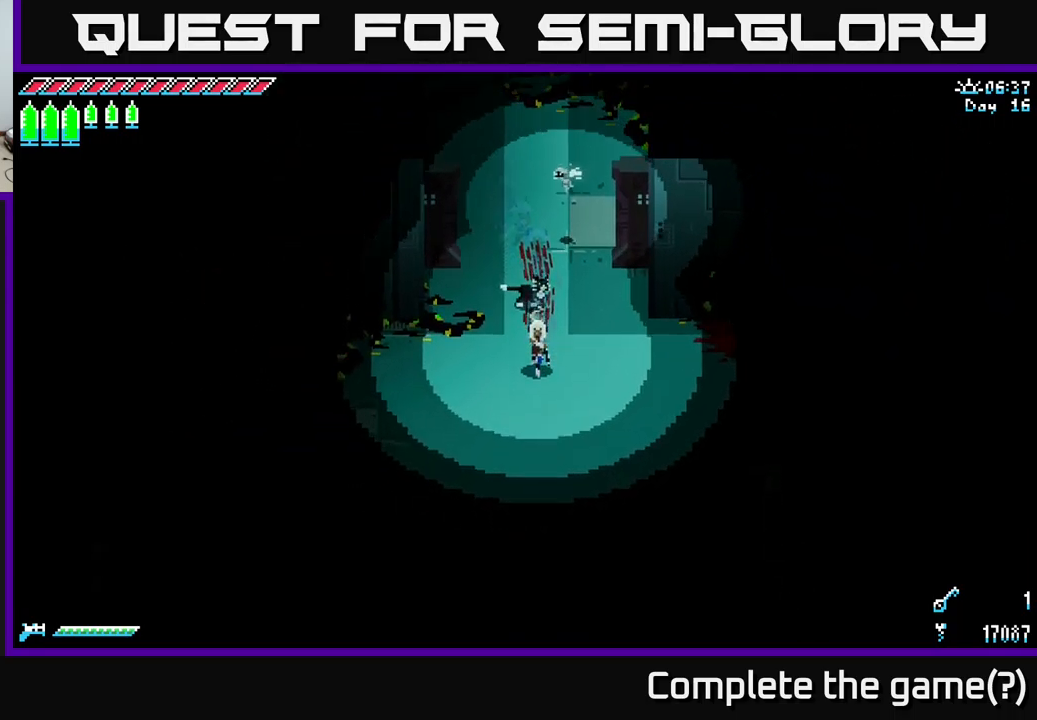
{"buttons": ["X"], "left_stick": "left", "right_stick": "center", "events": [[17, "left_stick", "down"], [167, "left_stick", "left"]]}
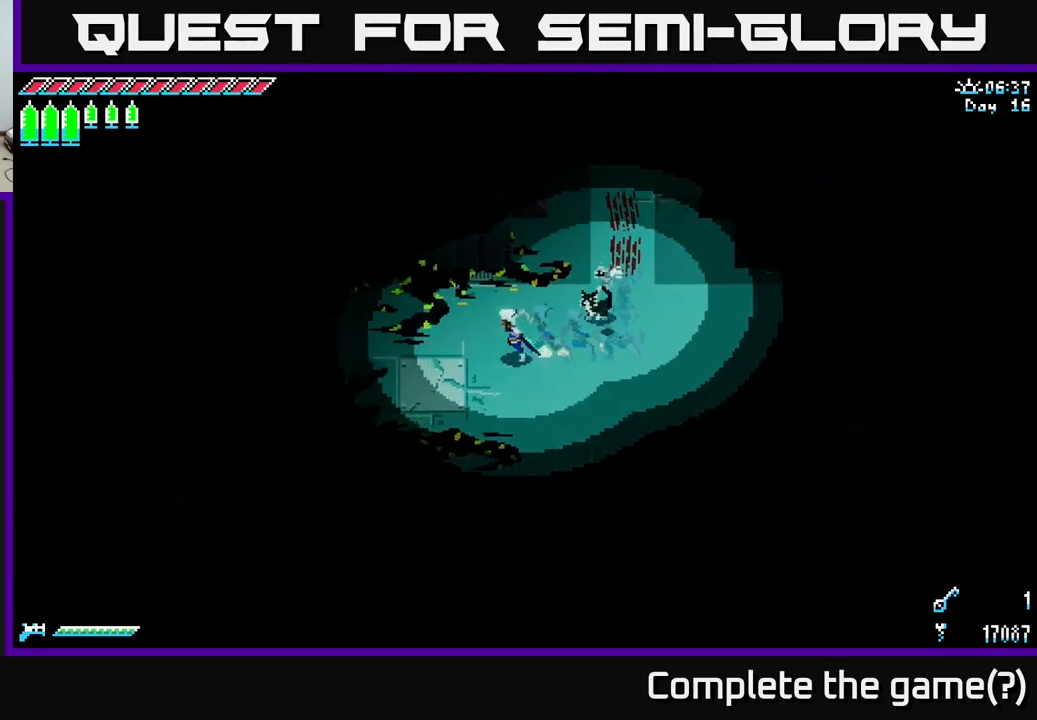
{"buttons": ["X"], "left_stick": "left", "right_stick": "center", "events": [[217, "left_stick", "up-left"], [317, "left_stick", "left"]]}
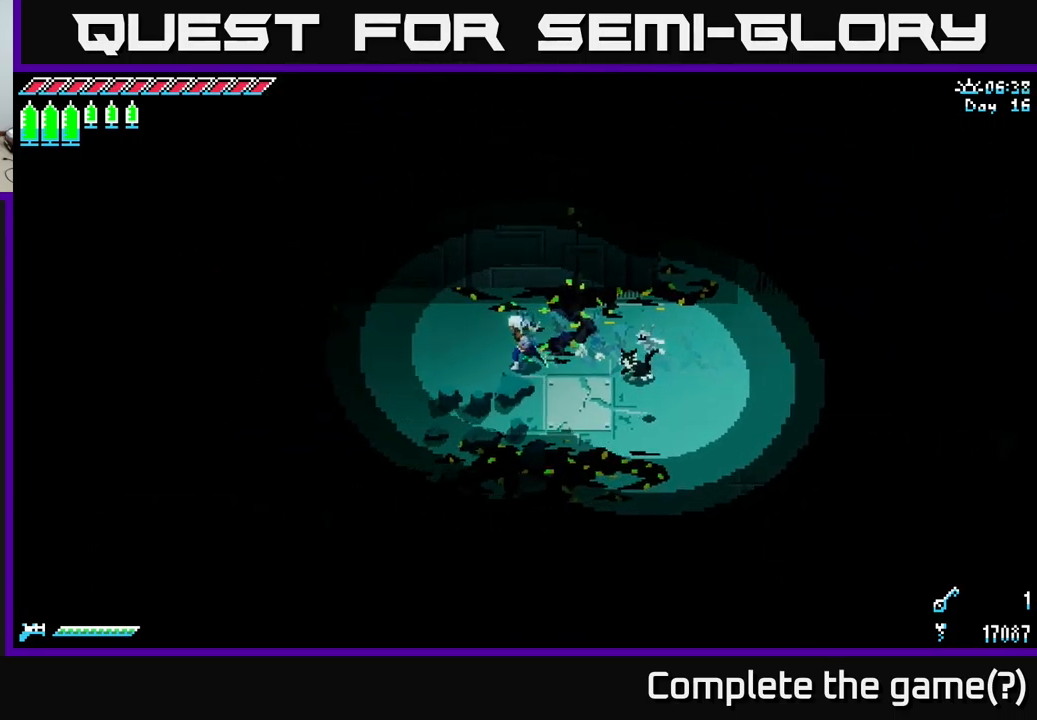
{"buttons": ["X"], "left_stick": "left", "right_stick": "center", "events": []}
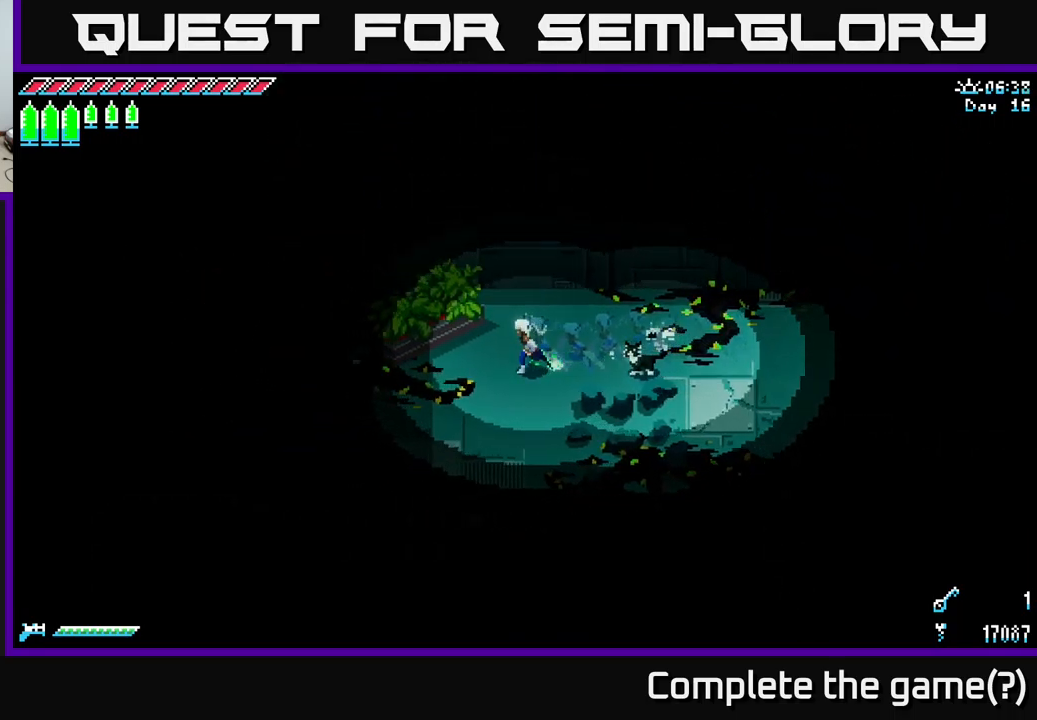
{"buttons": ["X"], "left_stick": "down-left", "right_stick": "center", "events": [[84, "left_stick", "center"], [267, "left_stick", "down-left"]]}
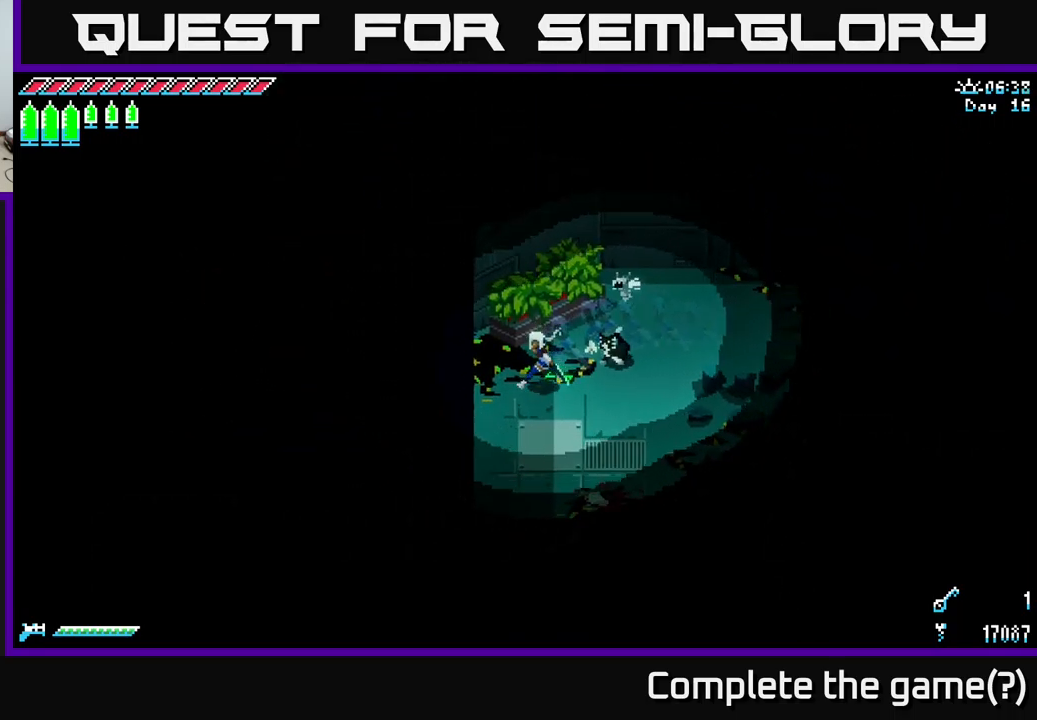
{"buttons": ["X"], "left_stick": "down", "right_stick": "center", "events": [[50, "left_stick", "down"]]}
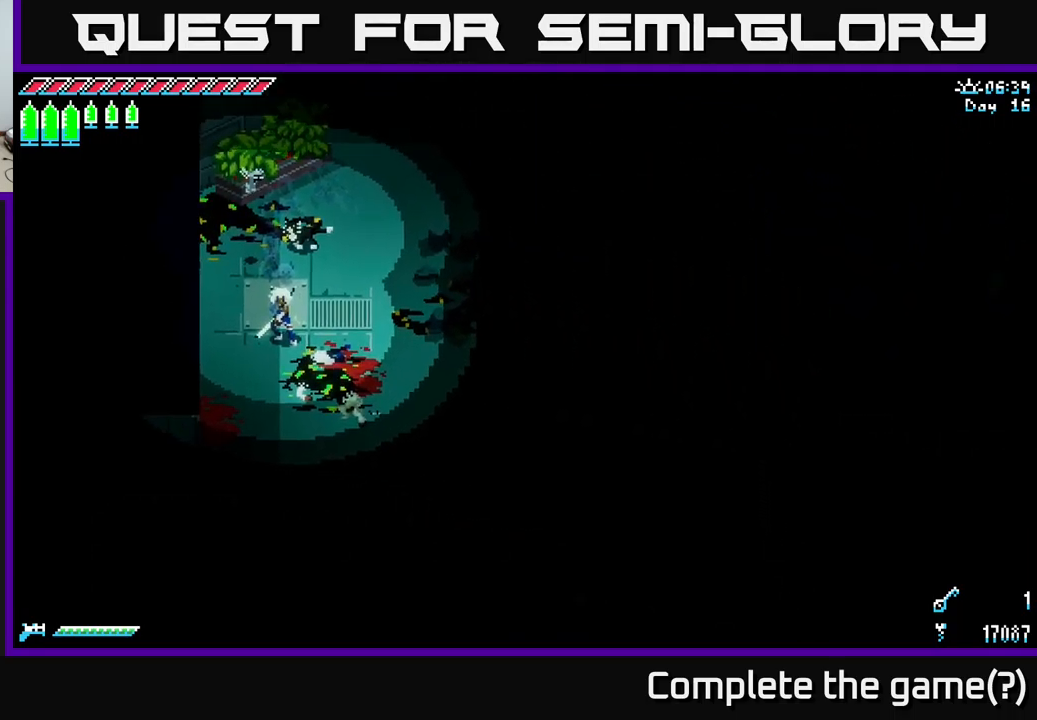
{"buttons": [], "left_stick": "center", "right_stick": "center", "events": [[200, "left_stick", "center"], [350, "X", "up"]]}
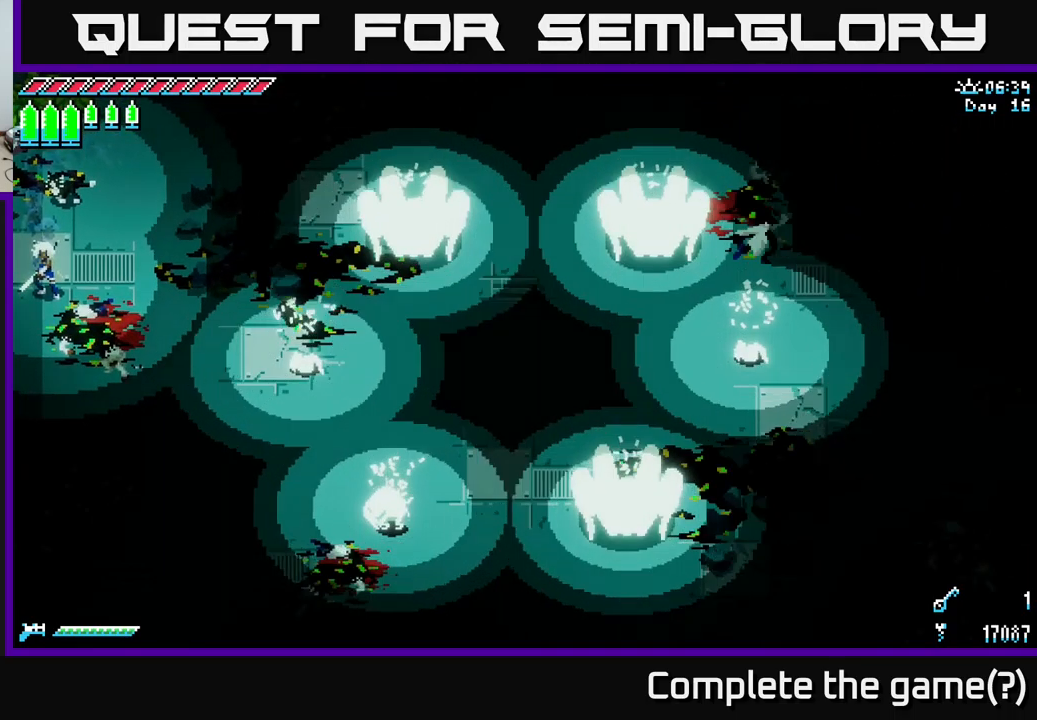
{"buttons": [], "left_stick": "center", "right_stick": "center", "events": []}
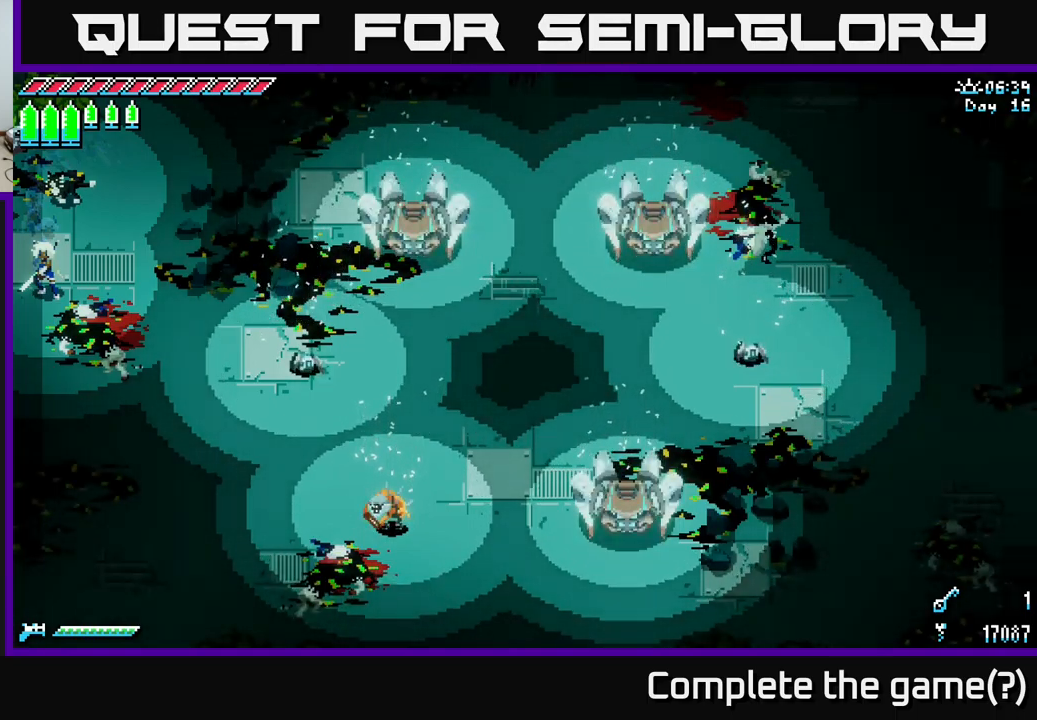
{"buttons": [], "left_stick": "center", "right_stick": "center", "events": []}
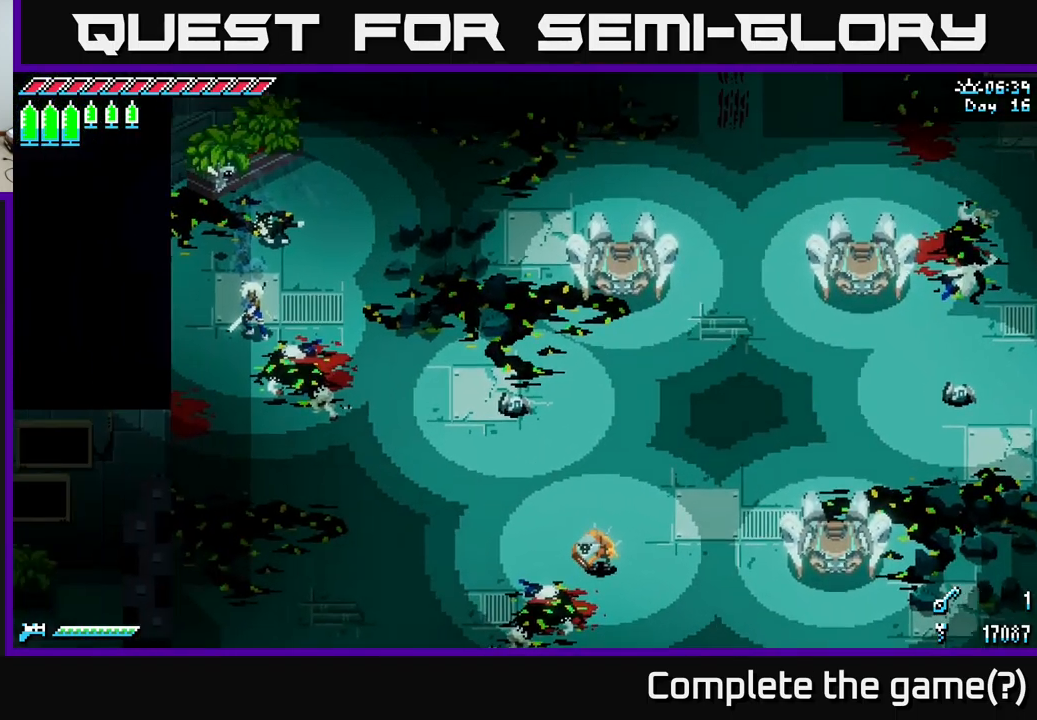
{"buttons": ["X"], "left_stick": "right", "right_stick": "center", "events": [[366, "left_stick", "right"], [383, "X", "down"]]}
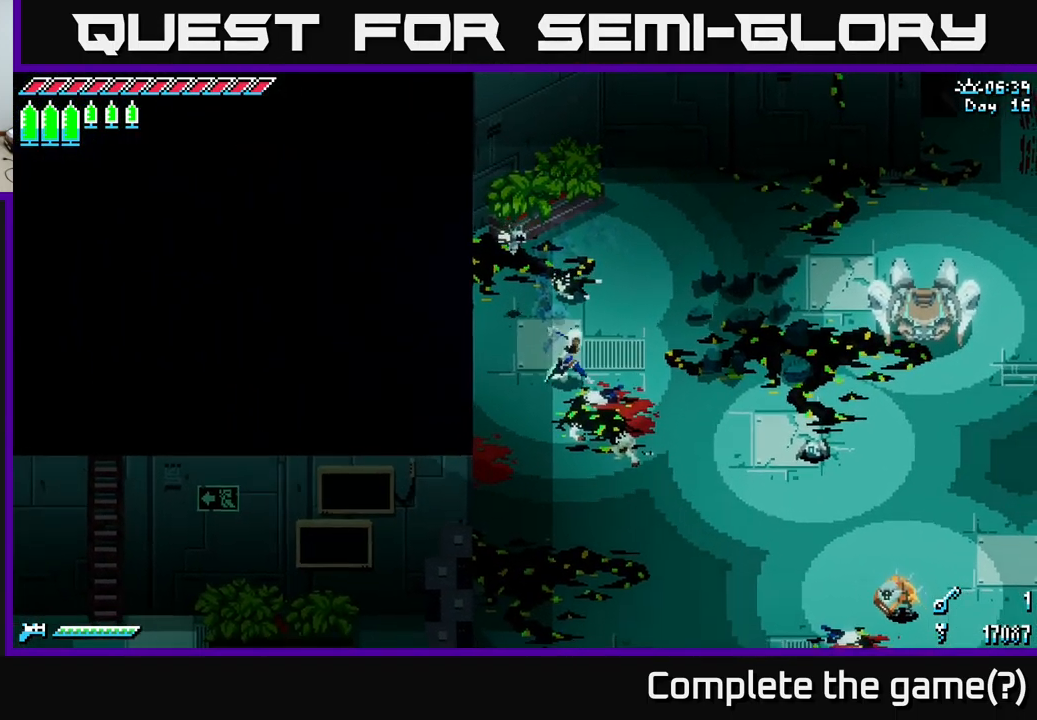
{"buttons": ["X"], "left_stick": "right", "right_stick": "center", "events": [[266, "A", "down"], [350, "A", "up"], [366, "R2", "down"], [500, "R2", "up"]]}
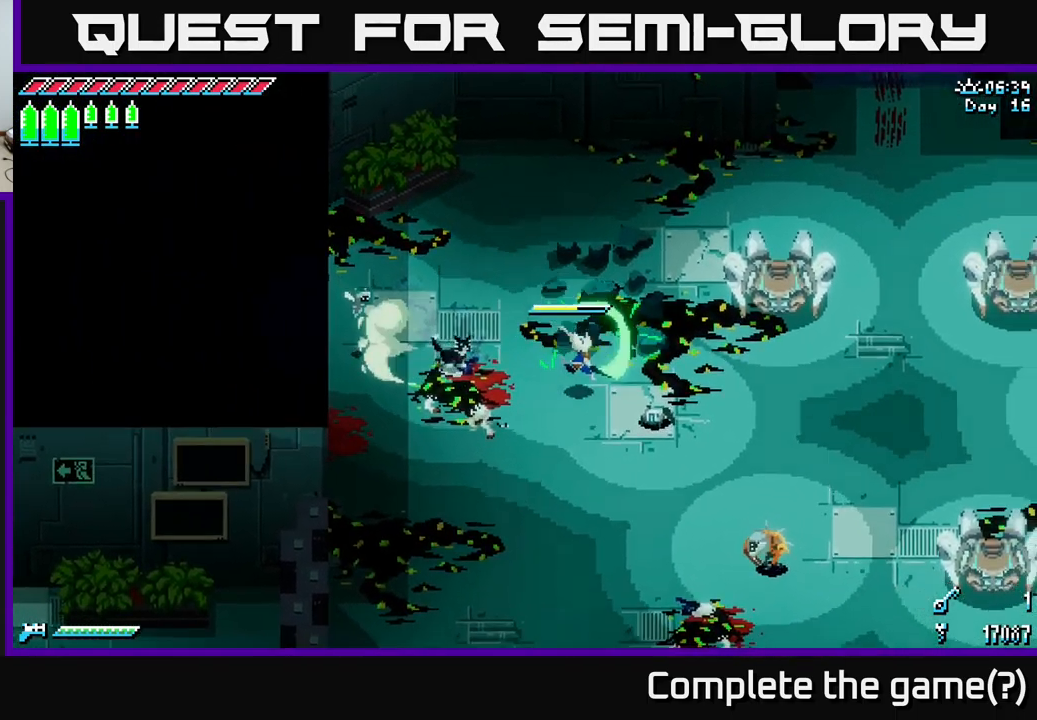
{"buttons": [], "left_stick": "down", "right_stick": "center", "events": [[150, "left_stick", "center"], [183, "X", "up"], [266, "left_stick", "down"]]}
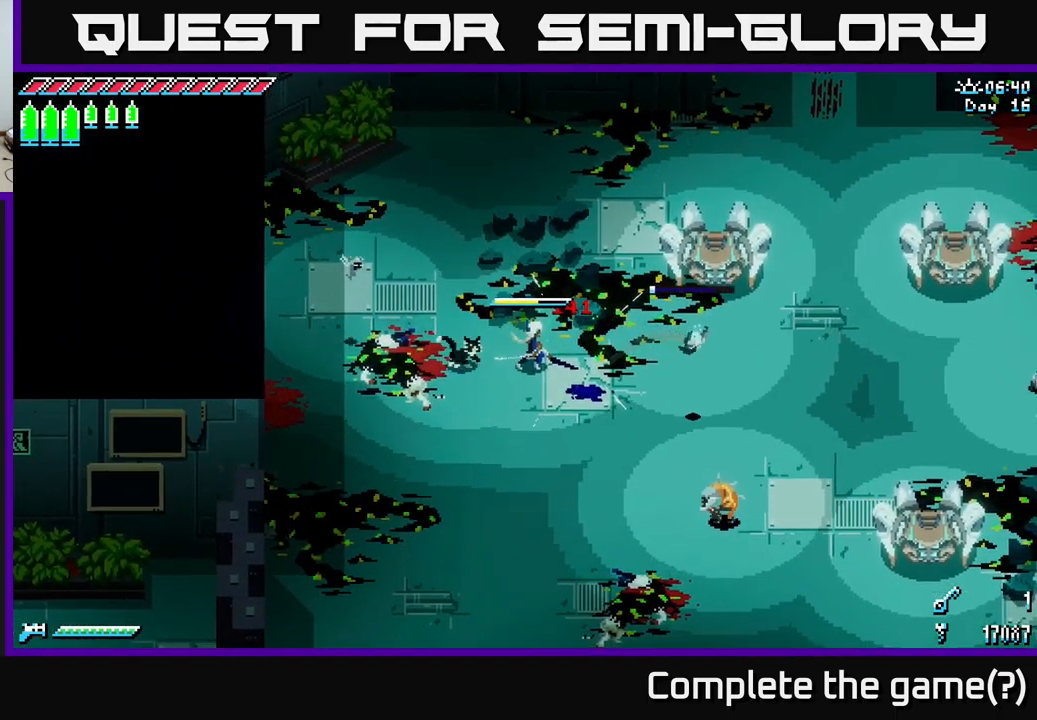
{"buttons": ["X"], "left_stick": "down-right", "right_stick": "center", "events": [[100, "X", "down"], [350, "left_stick", "down-right"]]}
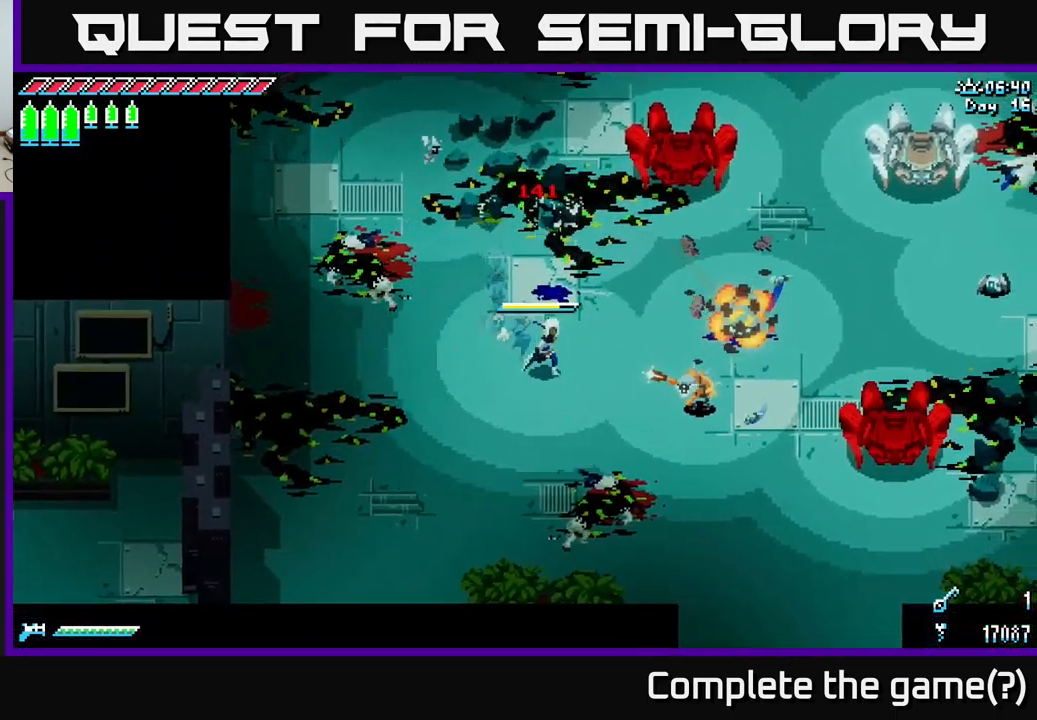
{"buttons": [], "left_stick": "down", "right_stick": "center", "events": [[83, "R2", "down"], [166, "X", "up"], [183, "R2", "up"], [266, "left_stick", "center"], [433, "left_stick", "down-right"], [483, "left_stick", "down"]]}
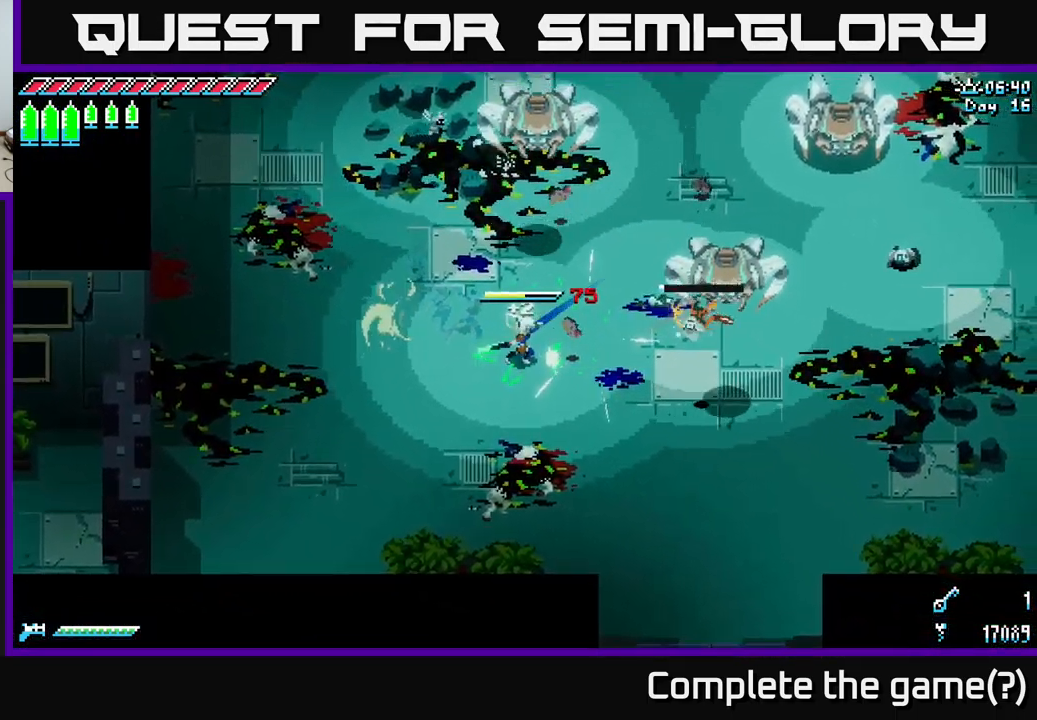
{"buttons": [], "left_stick": "center", "right_stick": "center", "events": [[100, "X", "down"], [216, "X", "up"], [283, "left_stick", "right"], [300, "B", "down"], [416, "B", "up"], [450, "left_stick", "center"]]}
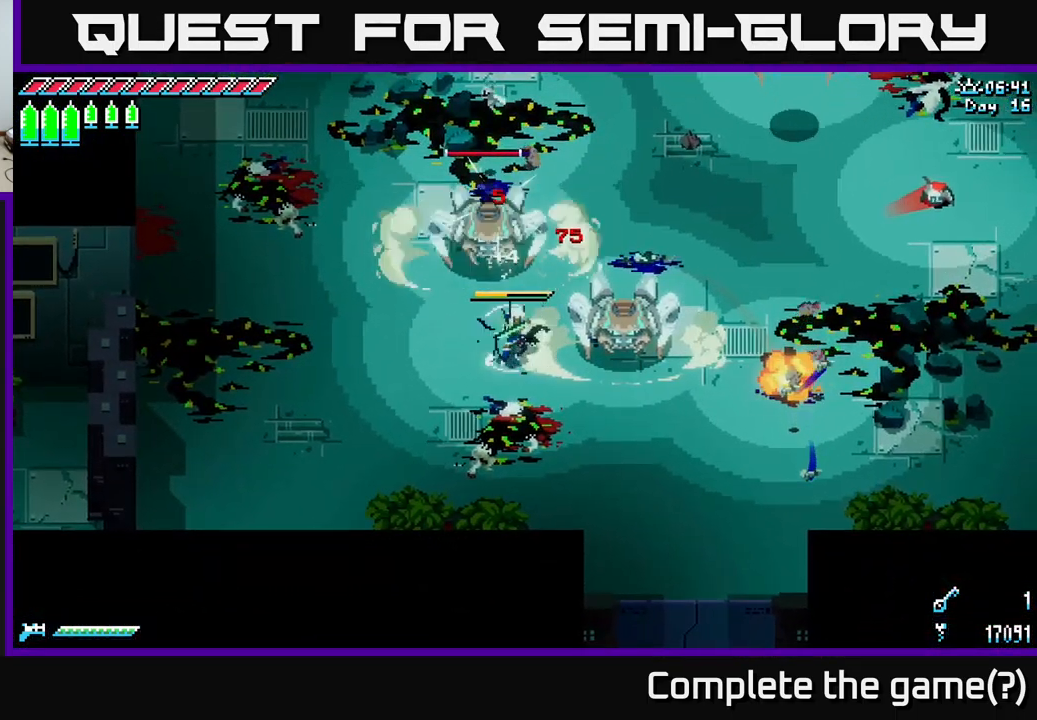
{"buttons": ["X"], "left_stick": "down", "right_stick": "center", "events": [[100, "left_stick", "down"], [250, "X", "down"]]}